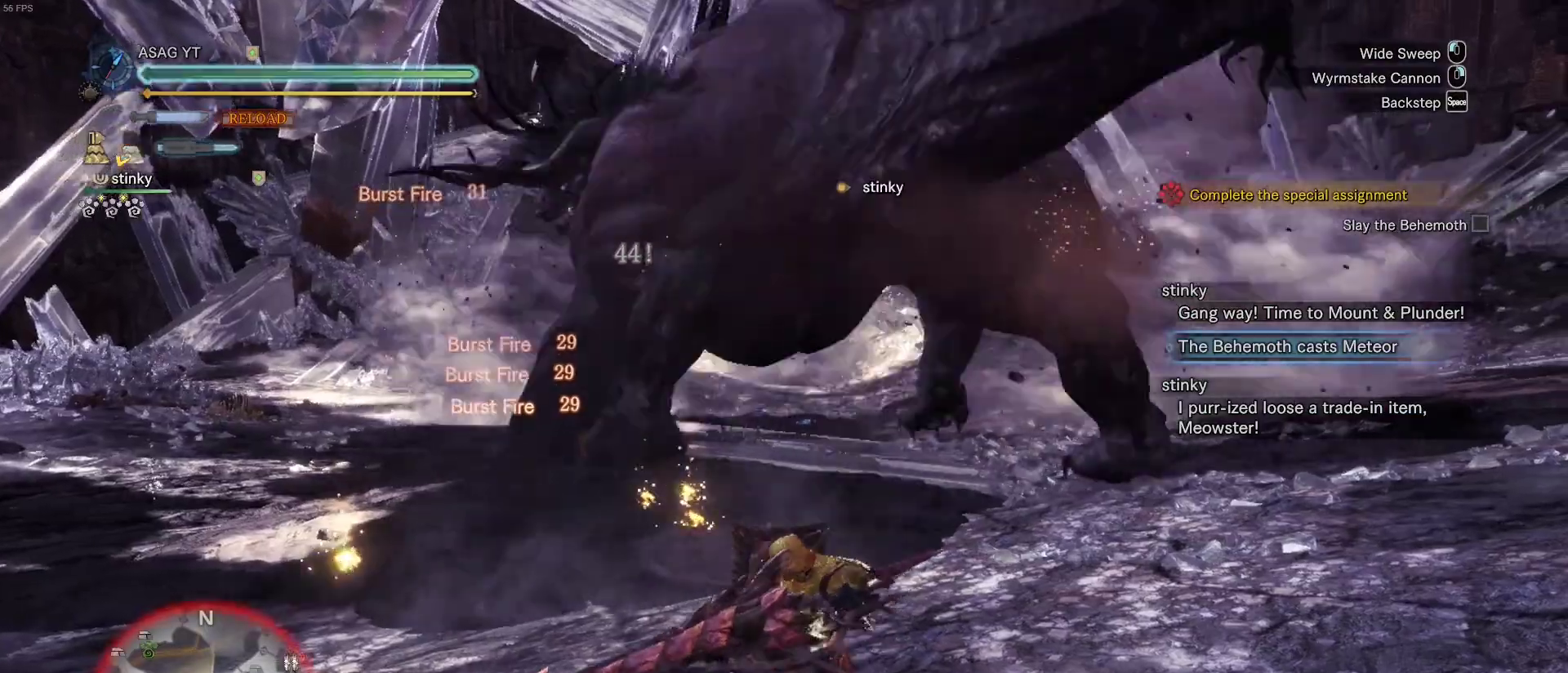
Gameplay with keyboard and mouse; each line is a JSON object with the keys and mouse buttons held at the frame after it. "events" lists presses ("down") and releases ("up") of "1", "2", "3", "4", "5", "a", "alt", "c", "caps_lock", "ctrl", "d", "e", "f", "g", "q", "r", "s", "shift", "space", "t", "tab", "v", "w", "x", "z", "mouse_left", "mouse_wheel" and "mouse_right" between this image and that frame as [ms after this image, input, new state], when the widget could be followed in between. "mouse_left", "mouse_wheel", "mouse_right" = the "left", "wheel", "right" buttons of the "mouse" list. No other keys are recorded. "wheel" means that the mouse wheel is clicked or scrolled. Not read: mouse_move.
{"keys": ["w"], "mouse": [], "events": [[50, "mouse_right", "up"]]}
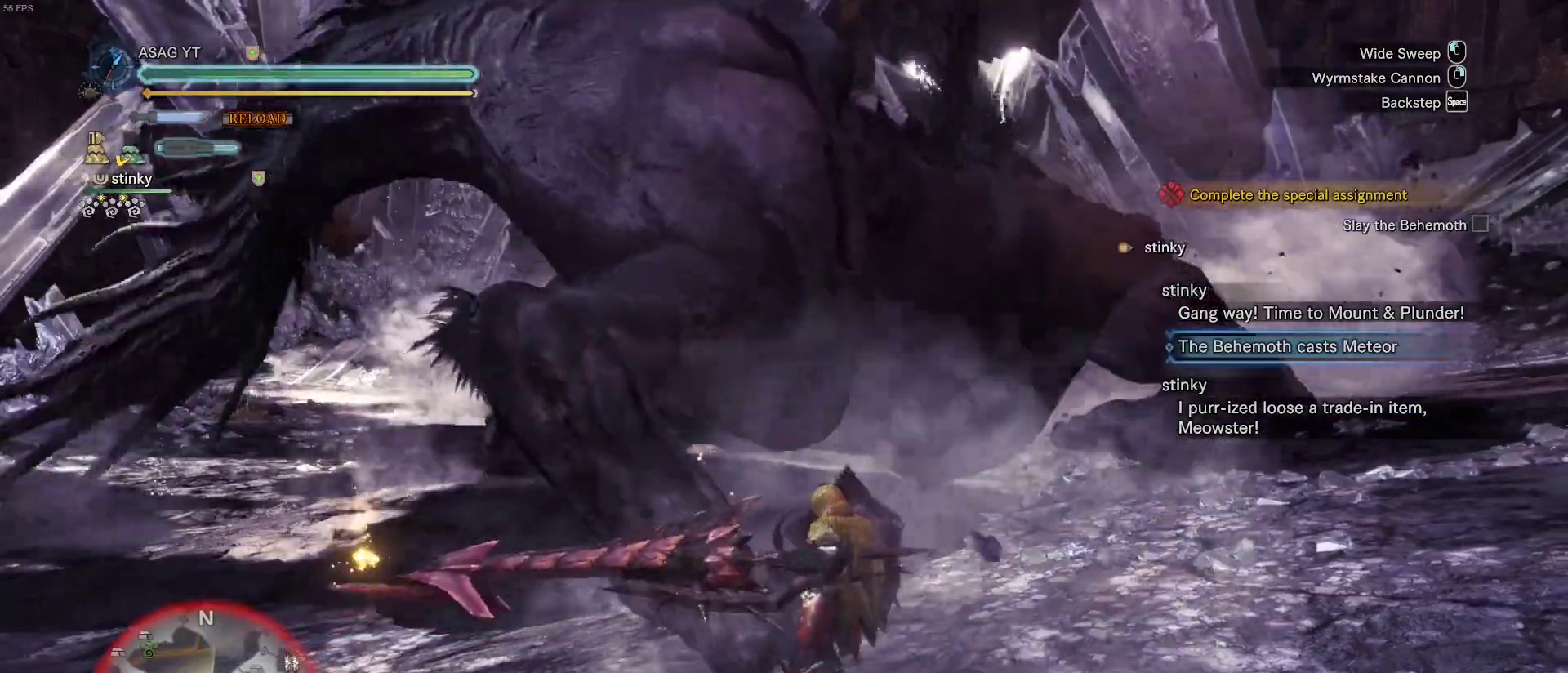
{"keys": ["w"], "mouse": [], "events": []}
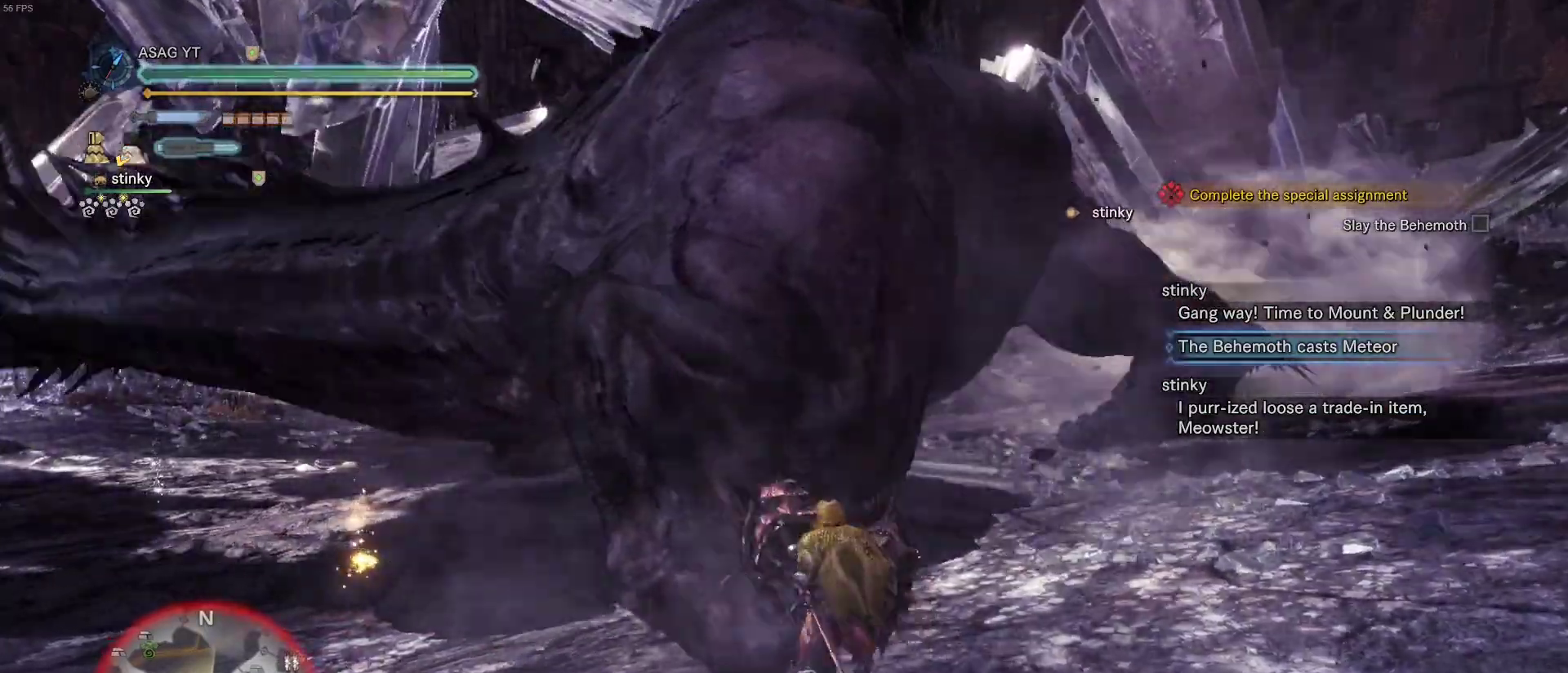
{"keys": ["w"], "mouse": [], "events": [[117, "mouse_right", "down"], [217, "mouse_right", "up"], [317, "mouse_right", "down"], [383, "mouse_right", "up"]]}
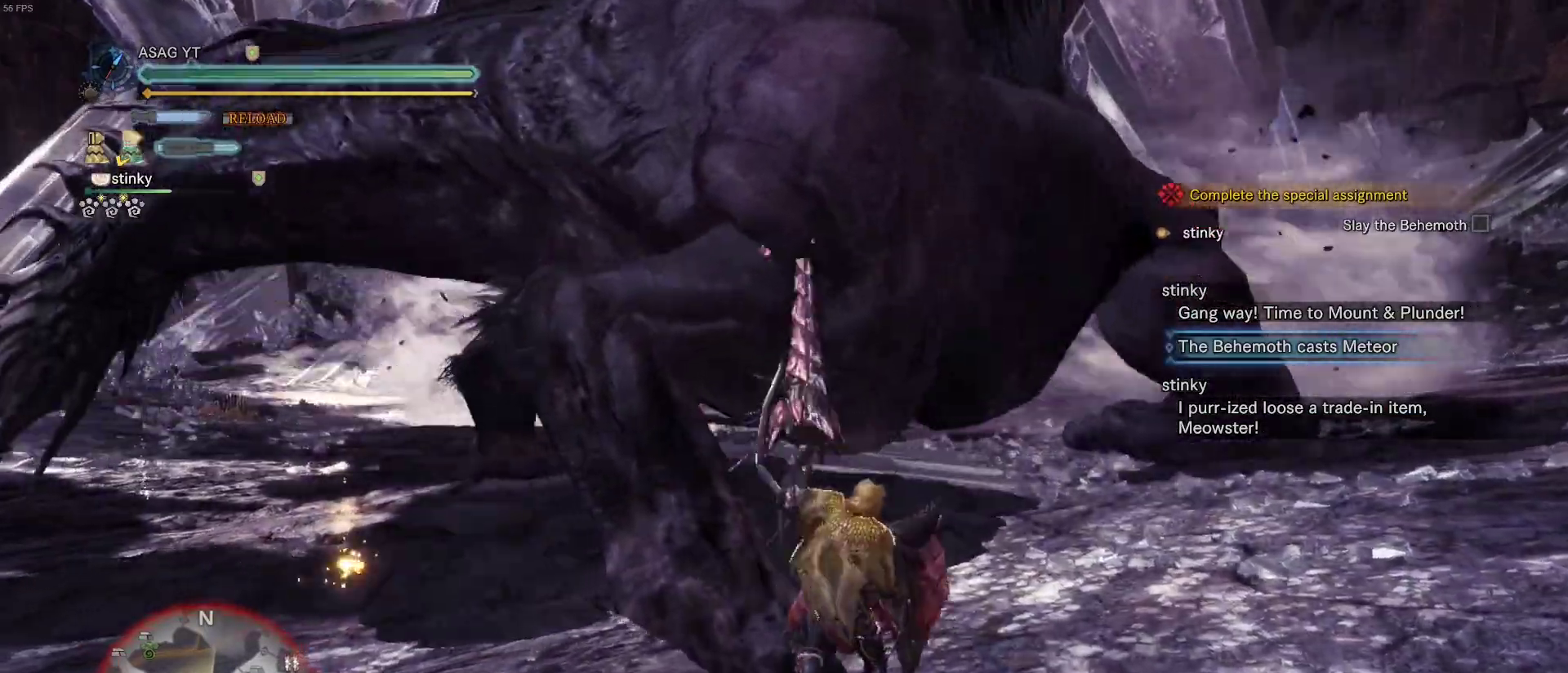
{"keys": ["w"], "mouse": [], "events": []}
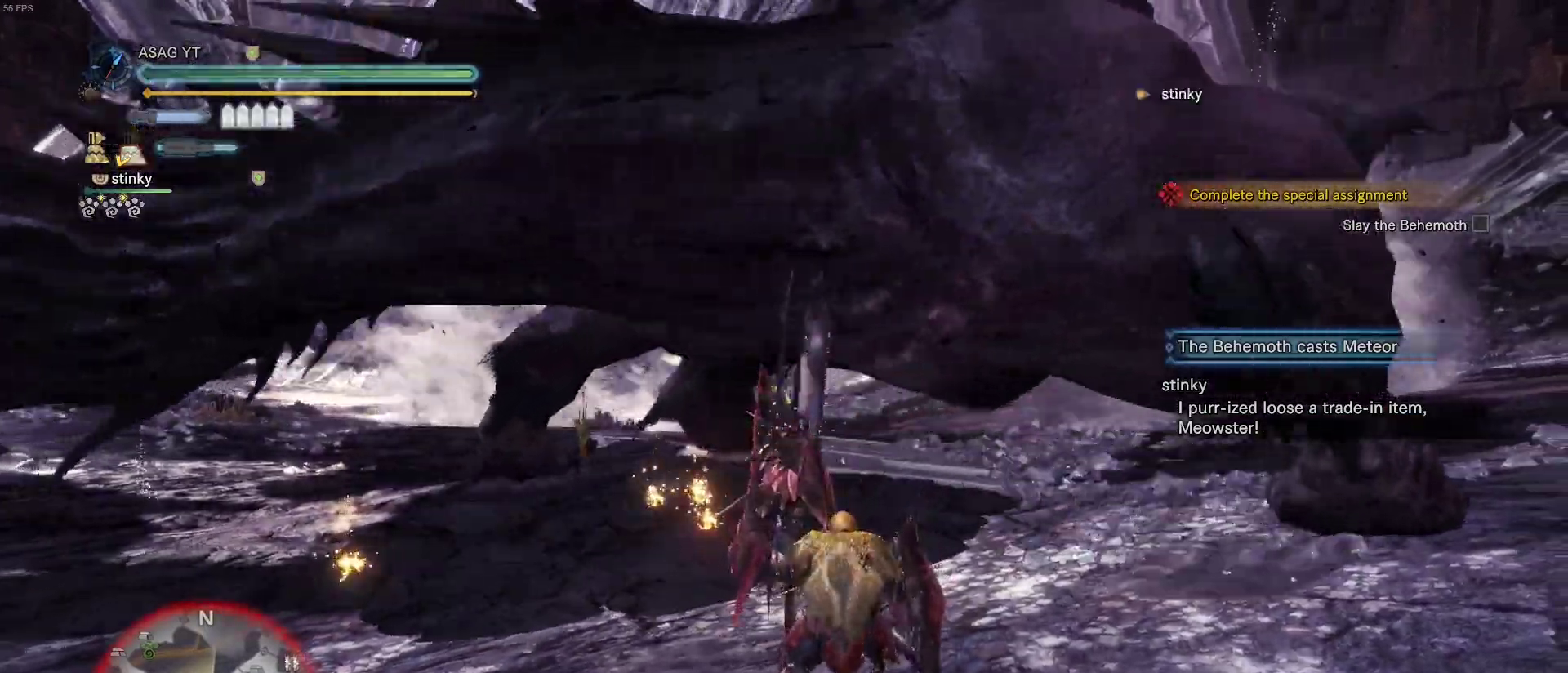
{"keys": ["w"], "mouse": [], "events": []}
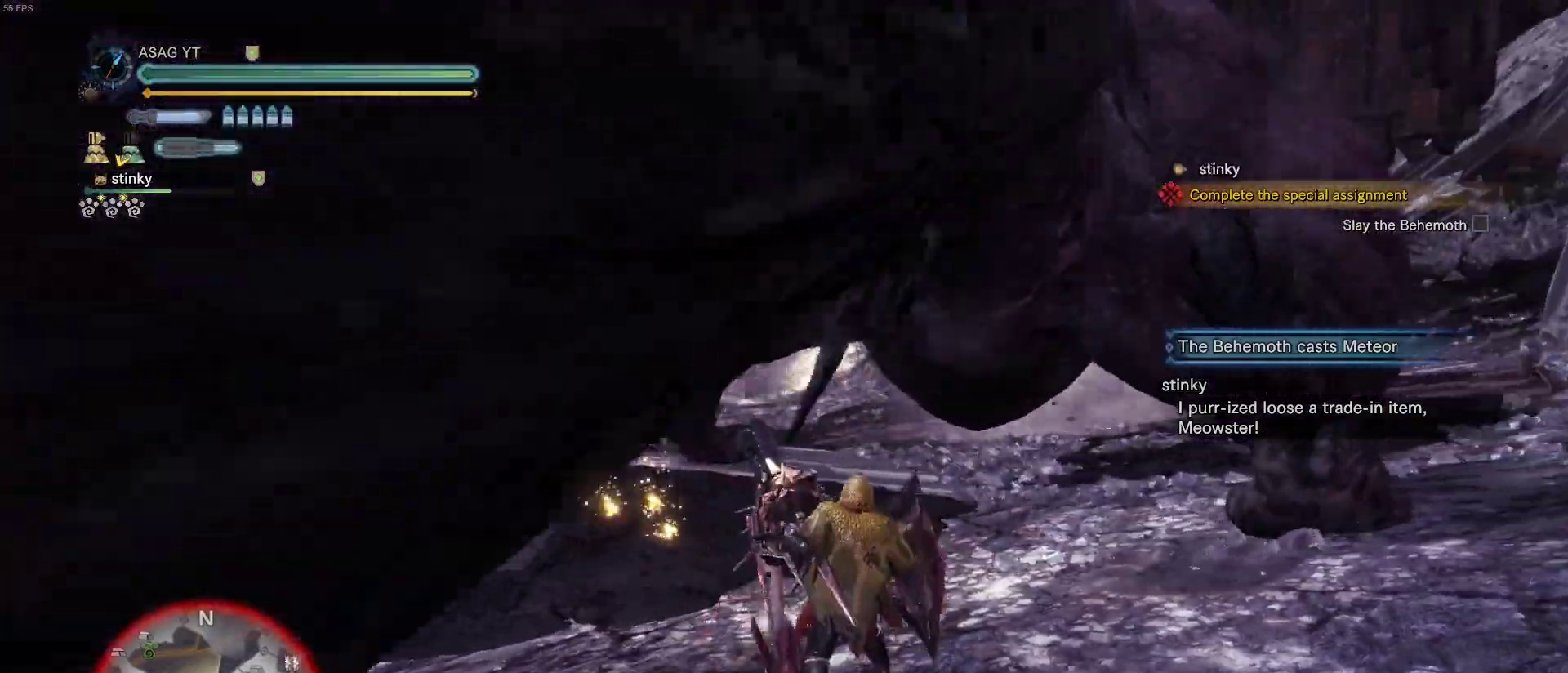
{"keys": ["w"], "mouse": [], "events": []}
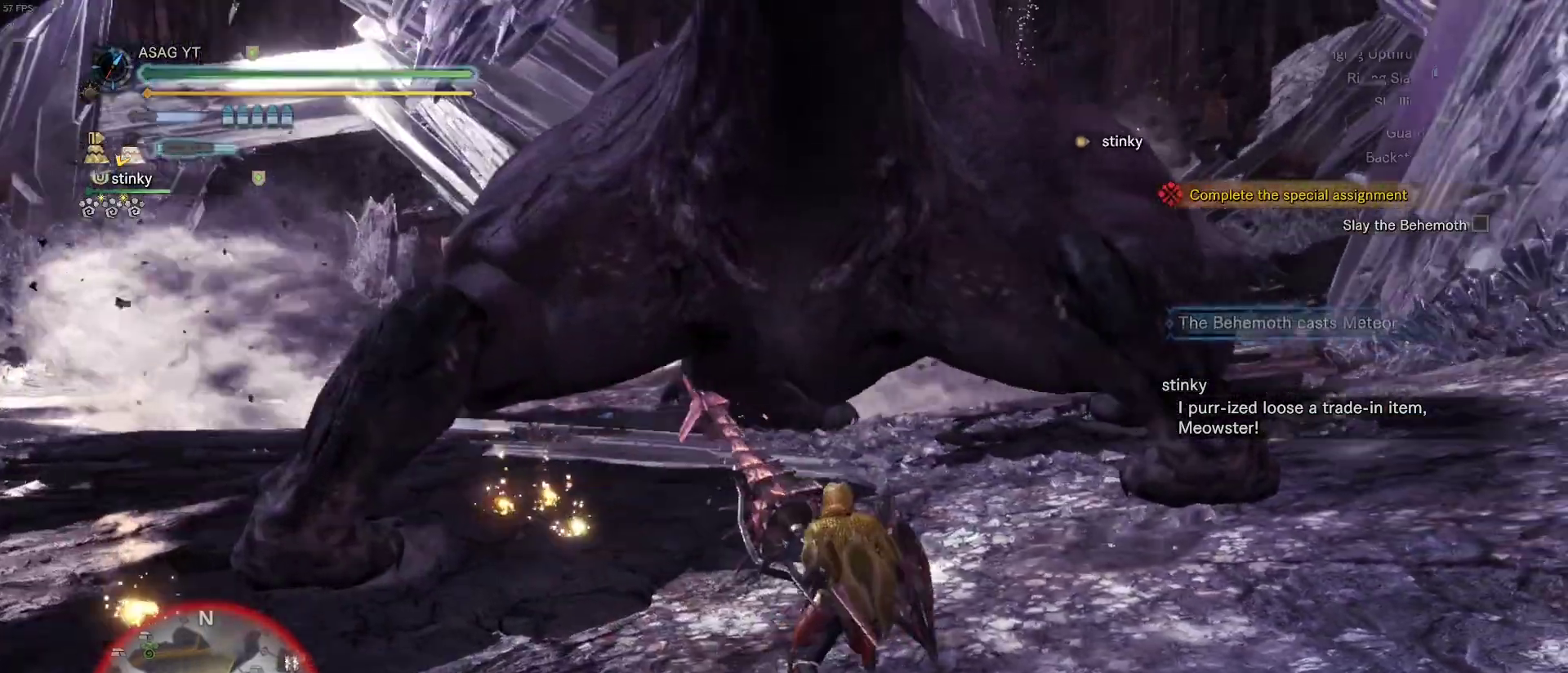
{"keys": ["f", "shift", "w"], "mouse": [], "events": [[367, "d", "down"], [400, "d", "up"], [400, "shift", "down"], [500, "f", "down"]]}
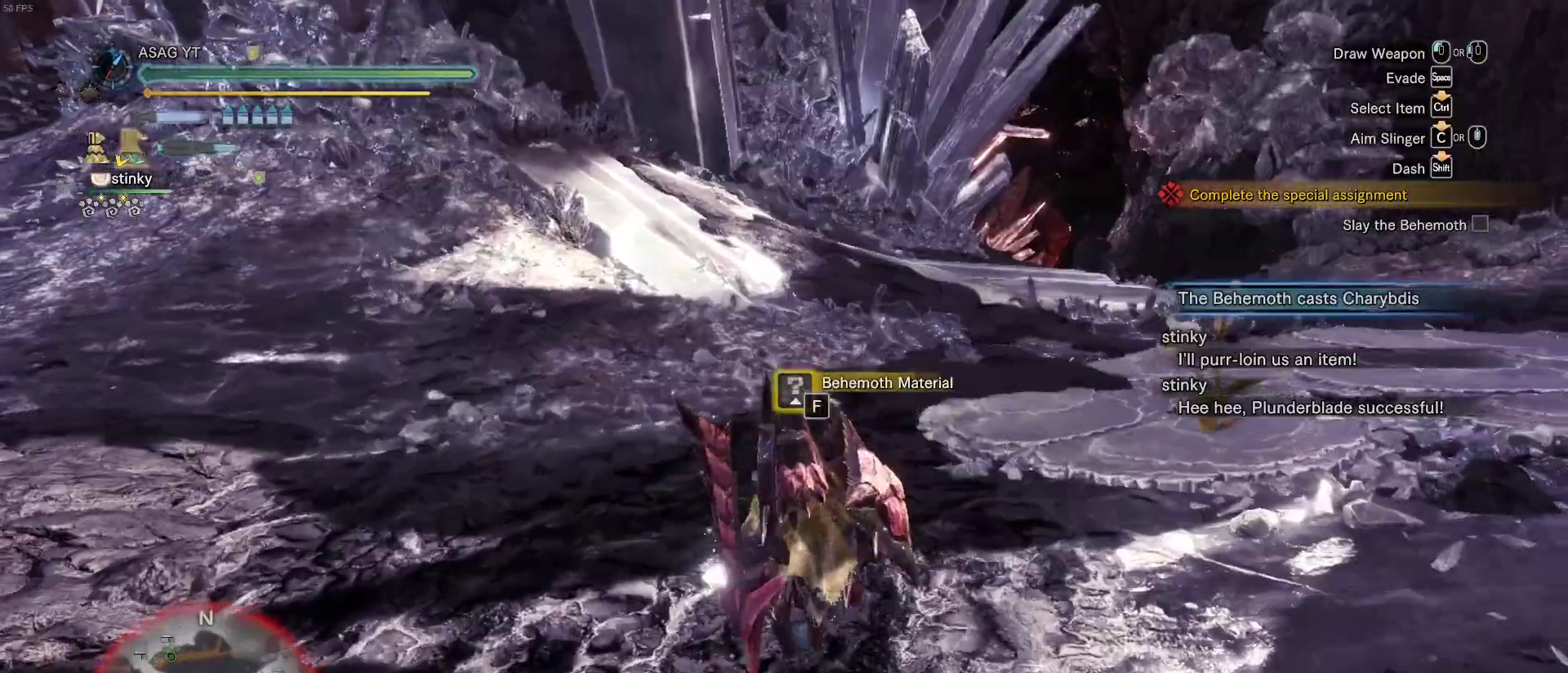
{"keys": ["a", "shift"], "mouse": [], "events": [[50, "a", "down"], [50, "f", "up"], [133, "f", "down"], [233, "f", "up"], [383, "w", "up"]]}
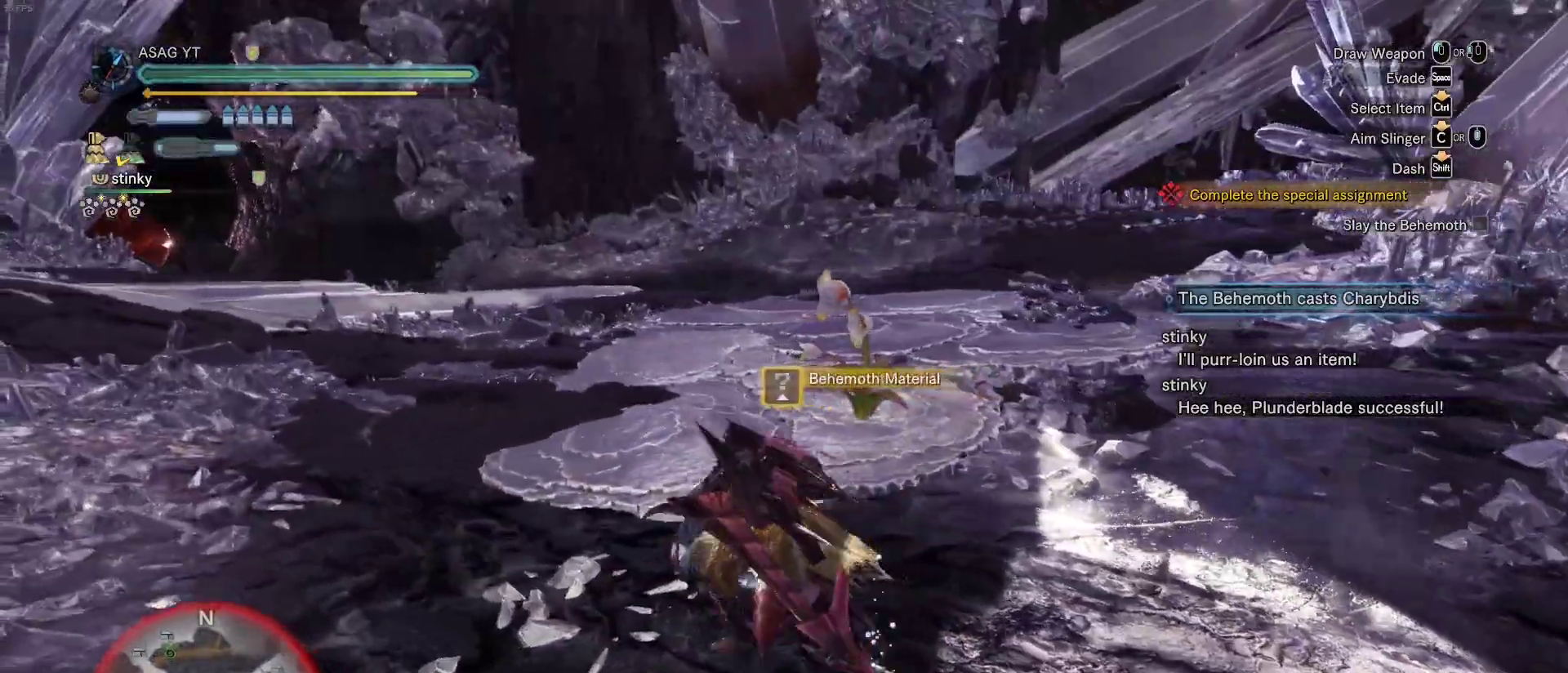
{"keys": ["a", "shift"], "mouse": [], "events": []}
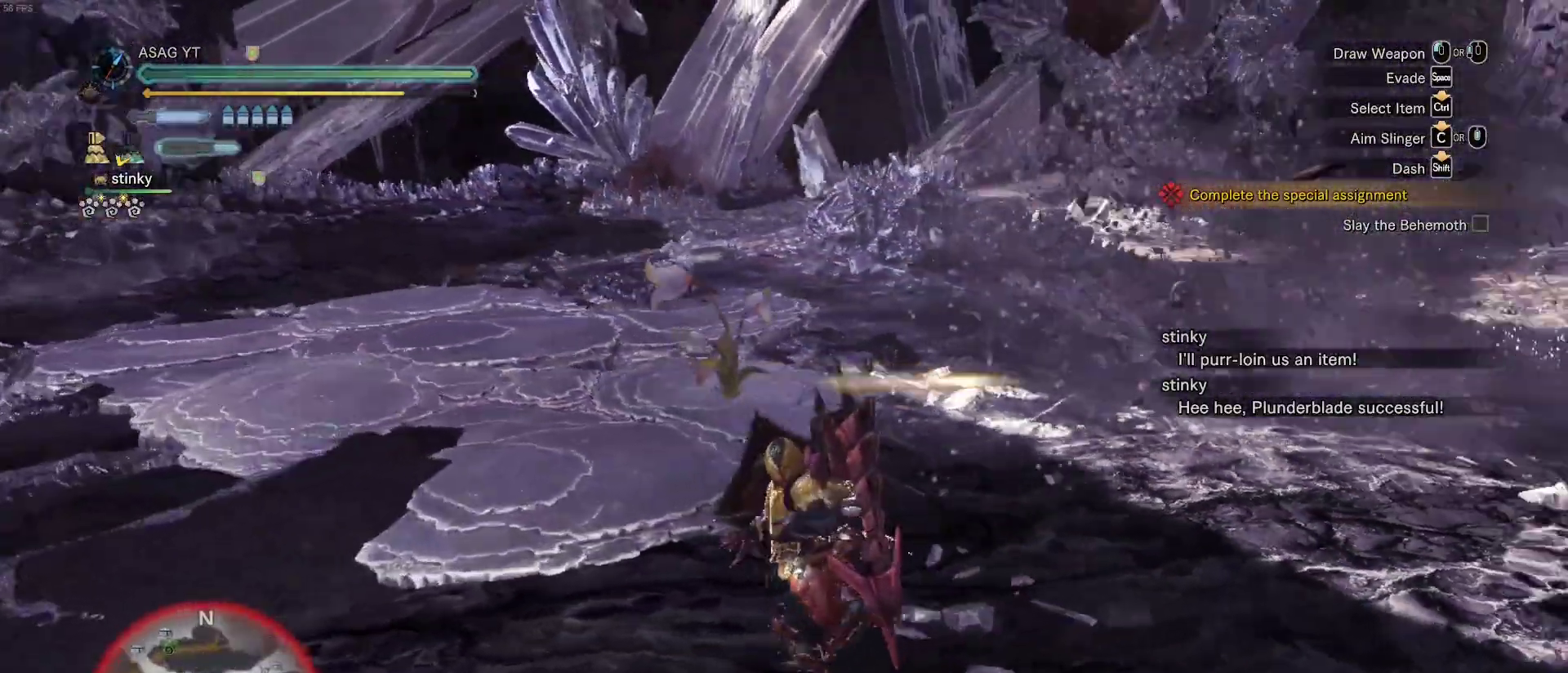
{"keys": ["a", "s", "shift"], "mouse": [], "events": [[133, "s", "down"]]}
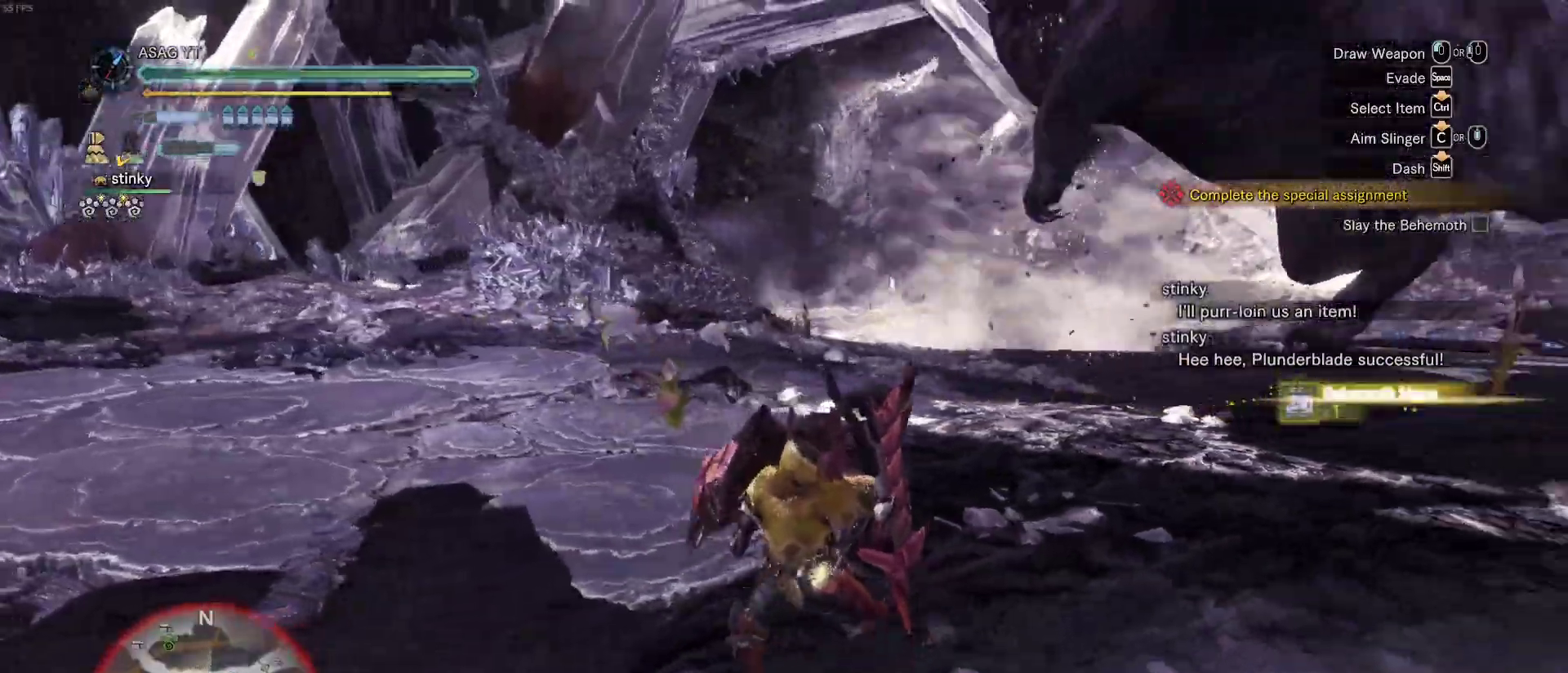
{"keys": ["d", "w"], "mouse": ["wheel"], "events": [[367, "s", "up"], [383, "a", "up"], [383, "d", "down"], [383, "mouse_wheel", "down"], [383, "shift", "up"], [433, "w", "down"]]}
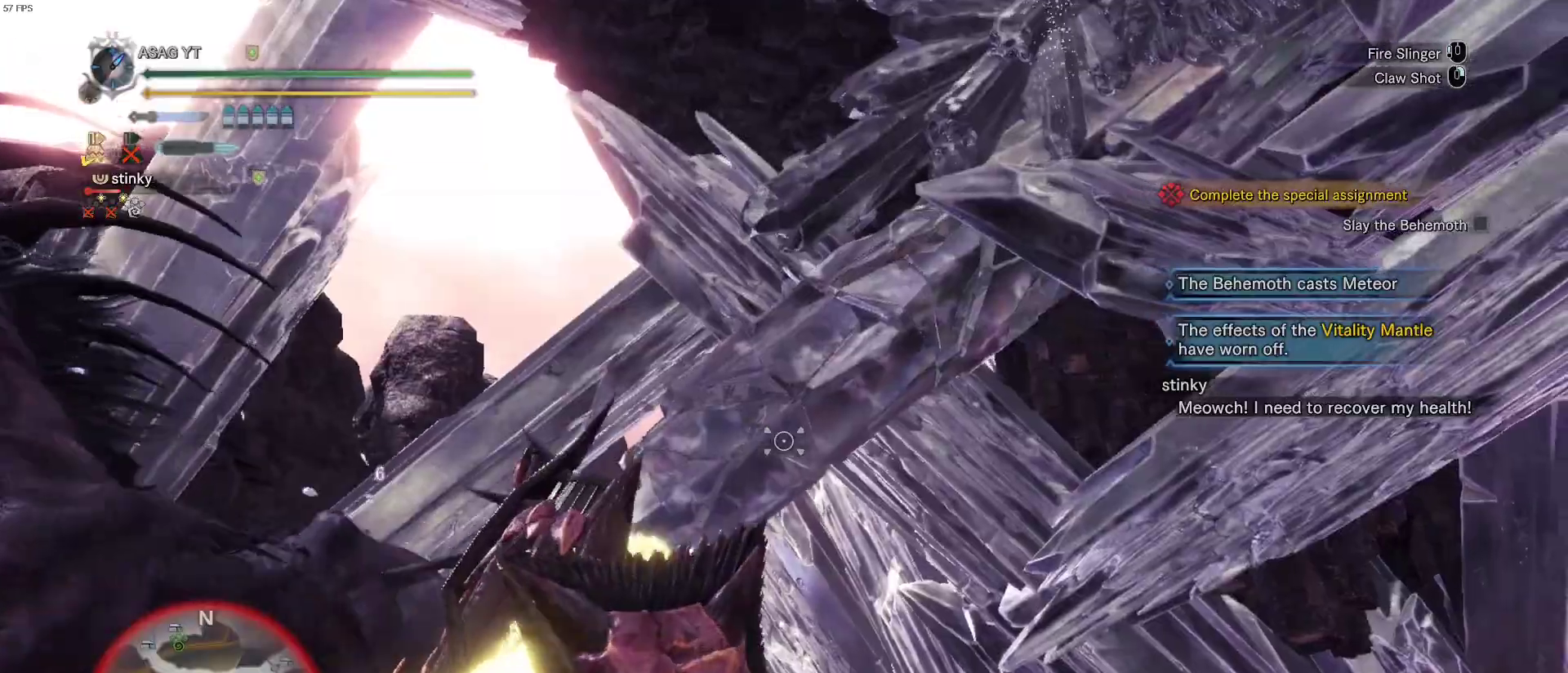
{"keys": ["d", "w"], "mouse": []}
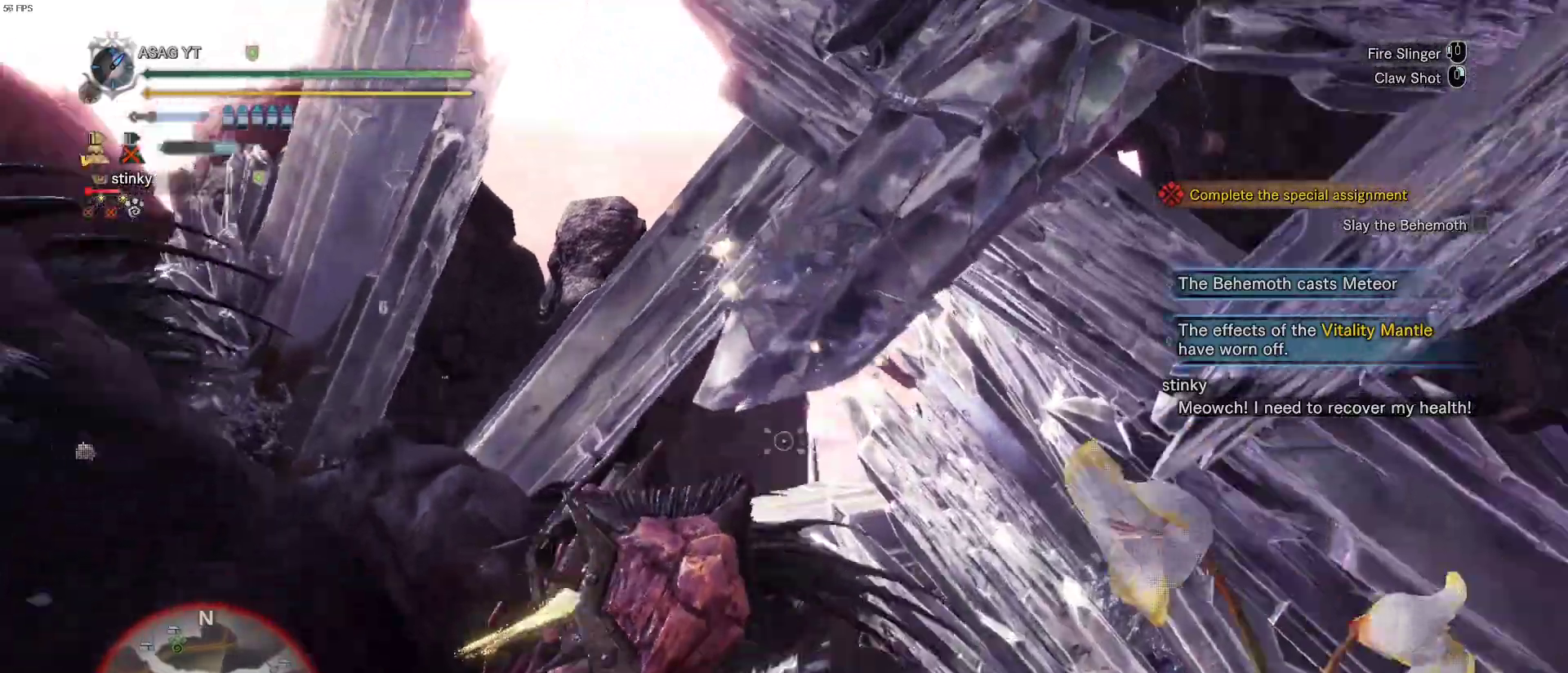
{"keys": ["d", "w"], "mouse": []}
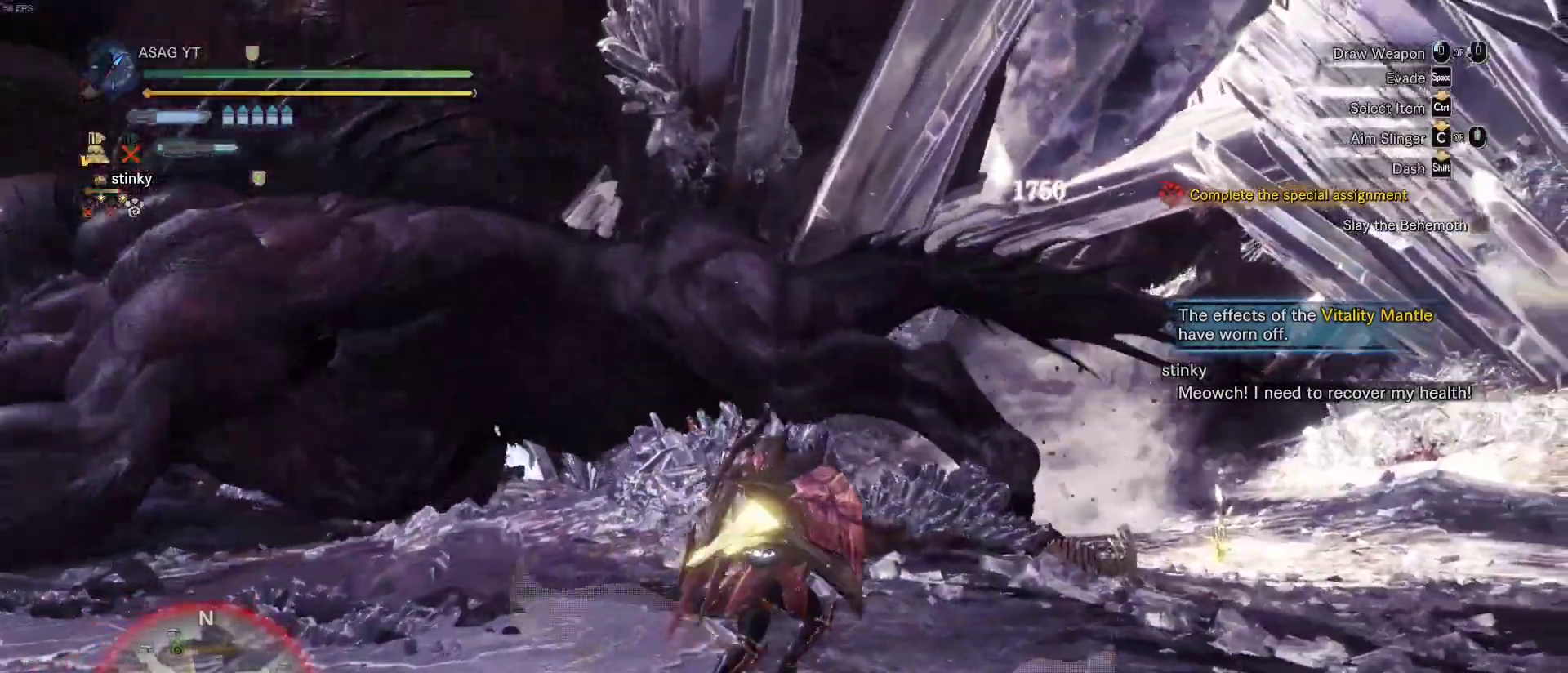
{"keys": ["shift", "w"], "mouse": [], "events": [[333, "d", "up"], [383, "a", "down"], [433, "a", "up"], [433, "shift", "down"]]}
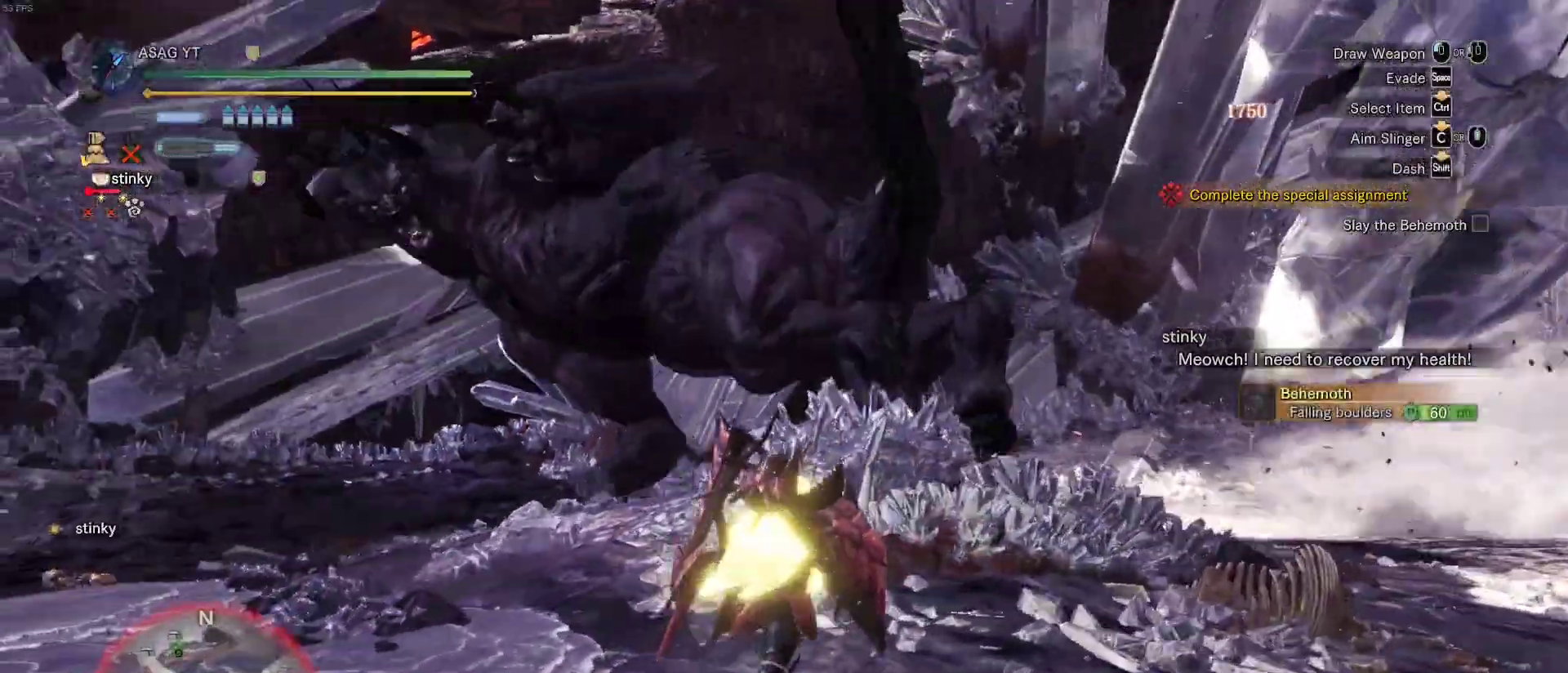
{"keys": ["shift", "w"], "mouse": [], "events": []}
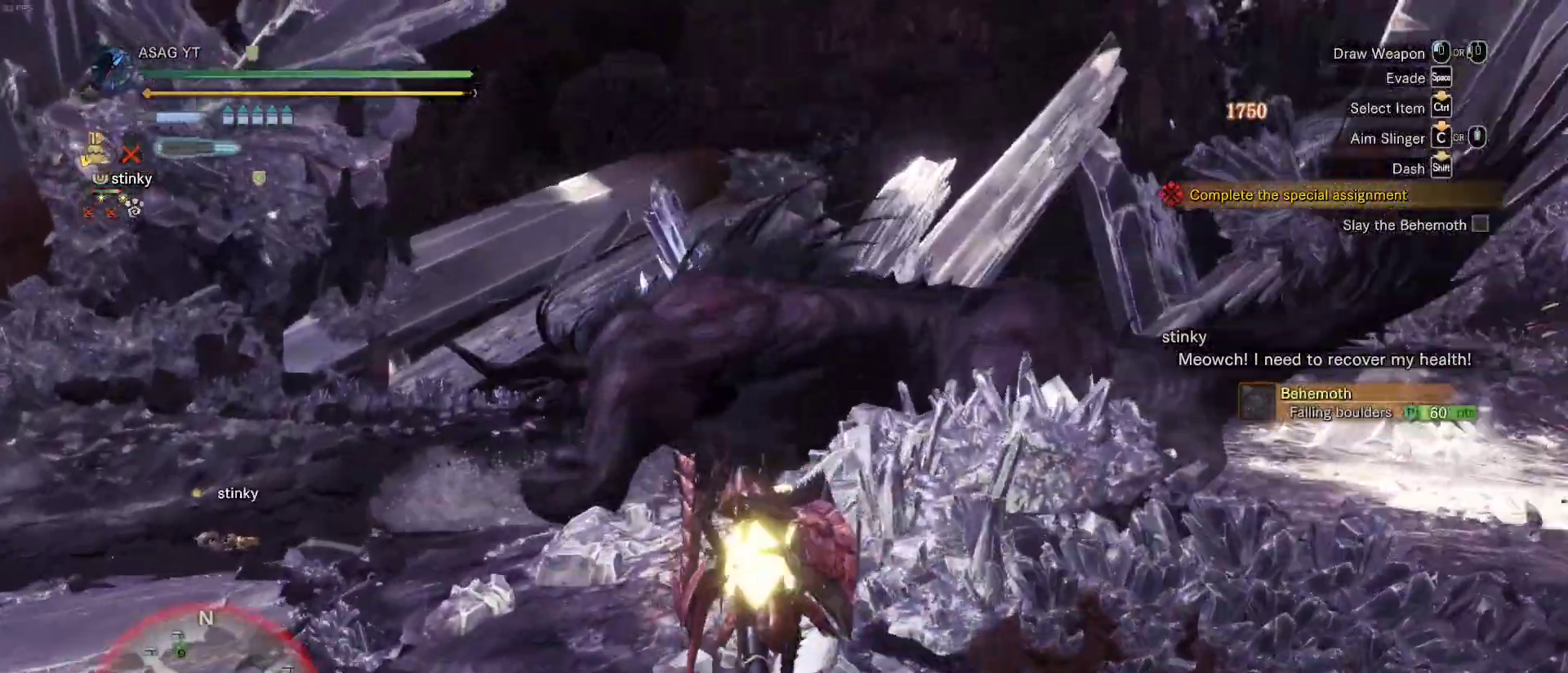
{"keys": ["a", "shift", "w"], "mouse": [], "events": [[50, "a", "down"]]}
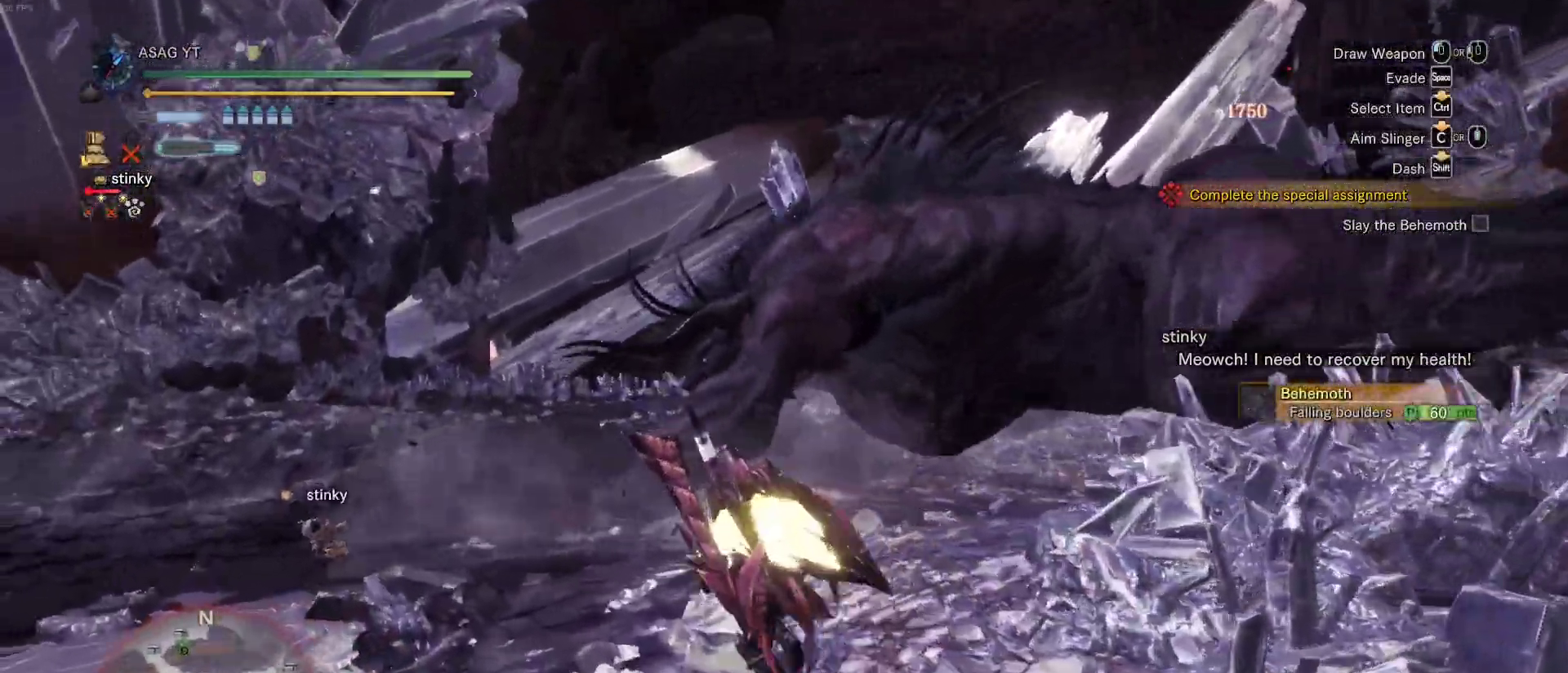
{"keys": ["a", "shift", "w"], "mouse": [], "events": []}
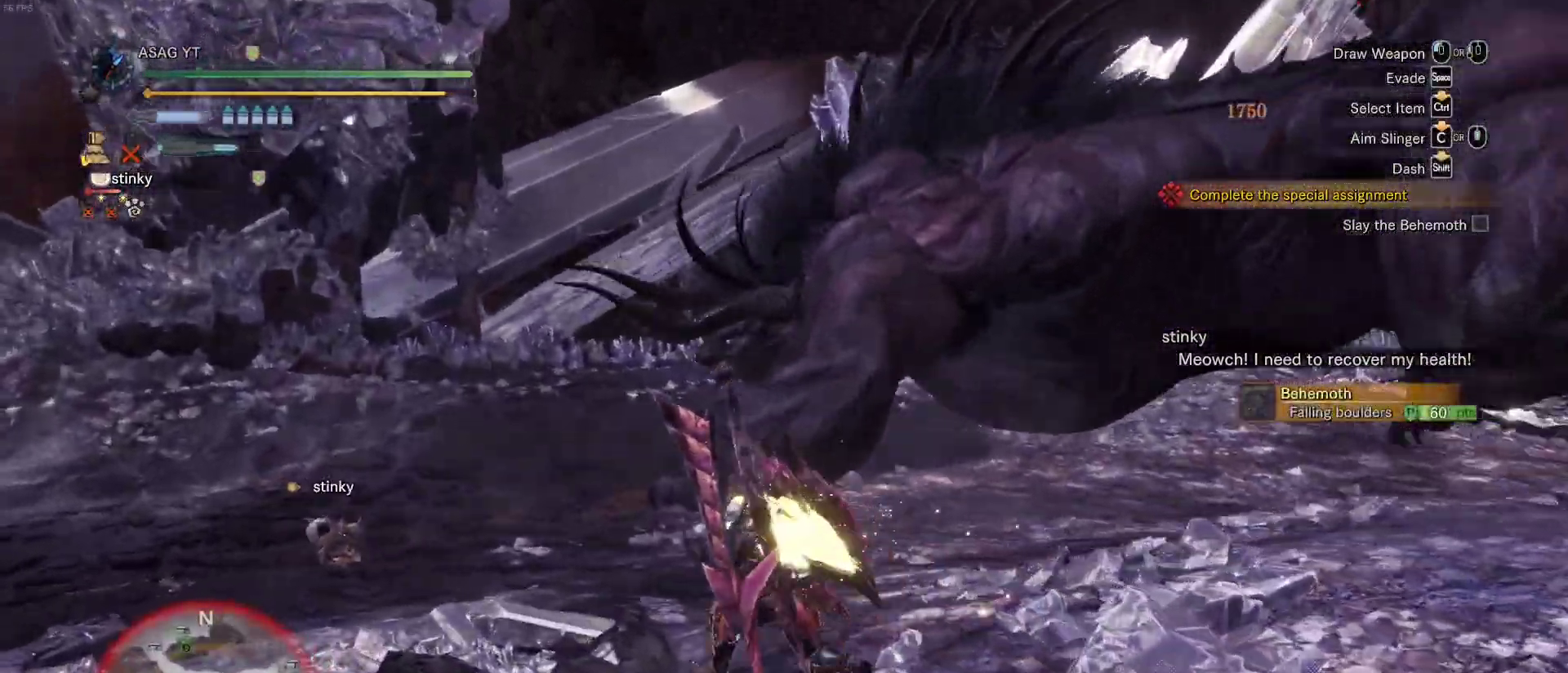
{"keys": ["shift", "w"], "mouse": [], "events": [[500, "a", "up"]]}
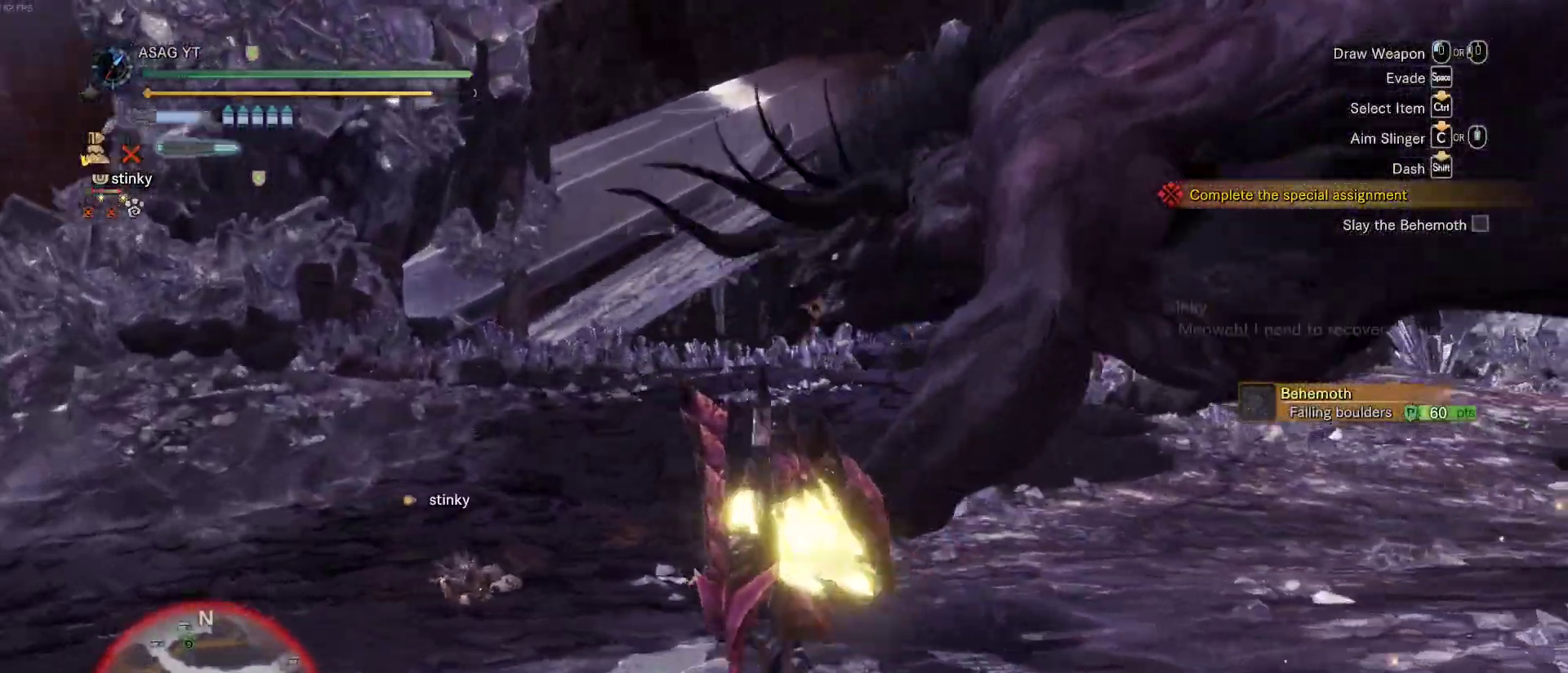
{"keys": ["shift", "w"], "mouse": [], "events": [[417, "mouse_left", "down"], [467, "mouse_left", "up"]]}